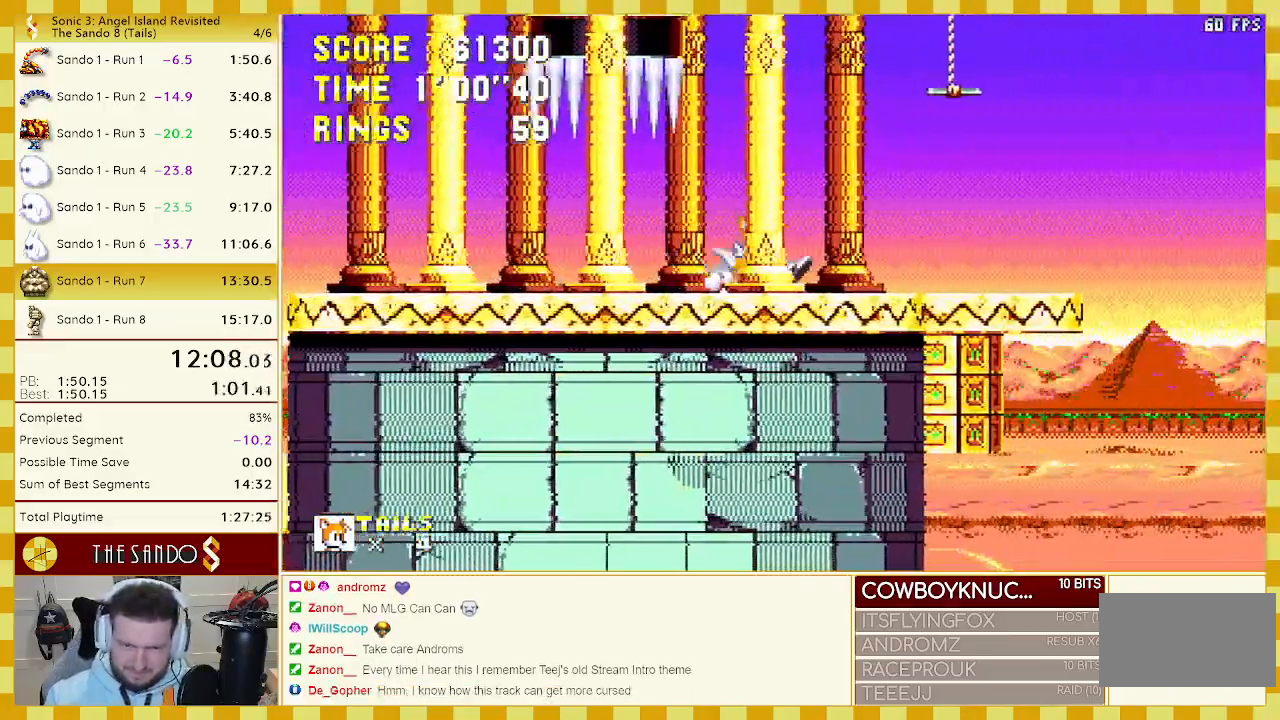
Gameplay with a controller (Xbox layout); each line is a JSON object with the inputs held at the frame after it. "events" lists button and stick changes between this image and that frame as [ms after this image, input, new state], when the widget could be followed in between. Not read: L1 L2 L3 R1 R2 R3 START.
{"buttons": ["B", "C", "DPAD_DOWN"], "events": [[117, "DPAD_LEFT", "up"], [183, "DPAD_RIGHT", "down"], [267, "DPAD_RIGHT", "up"], [350, "DPAD_DOWN", "down"], [367, "C", "down"], [433, "A", "down"], [450, "C", "up"], [483, "A", "up"], [483, "B", "down"], [483, "C", "down"]]}
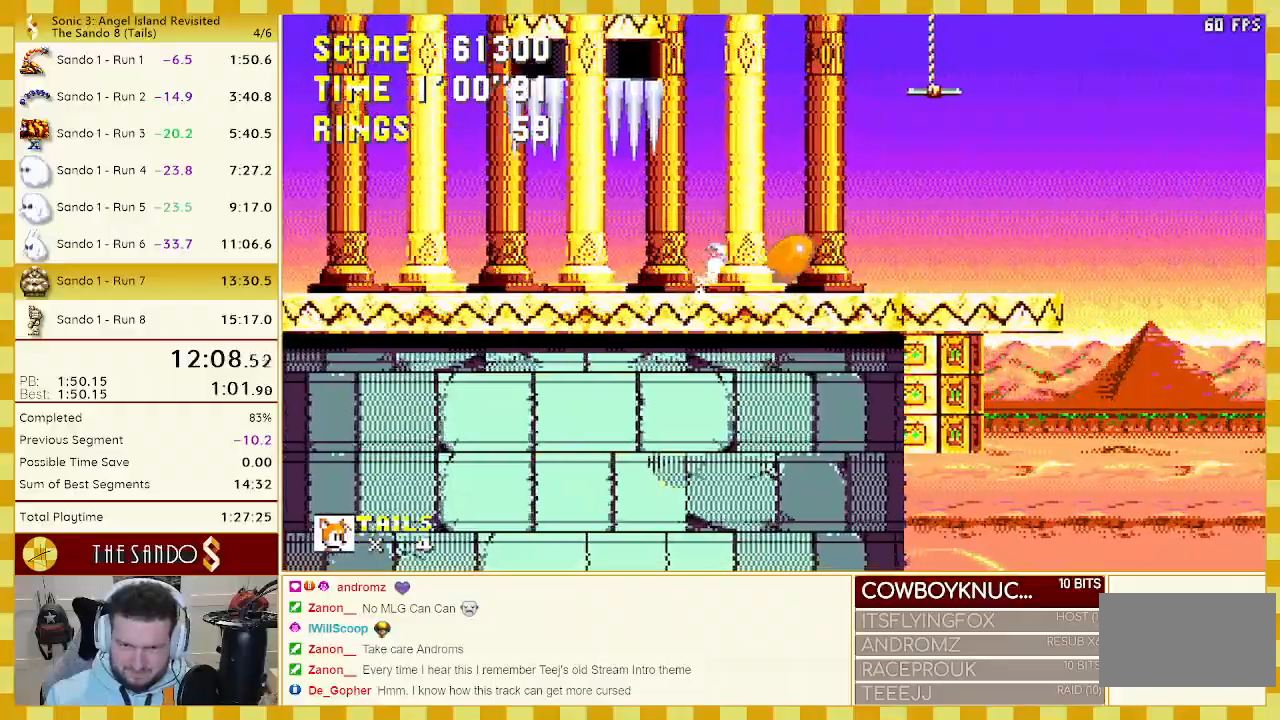
{"buttons": []}
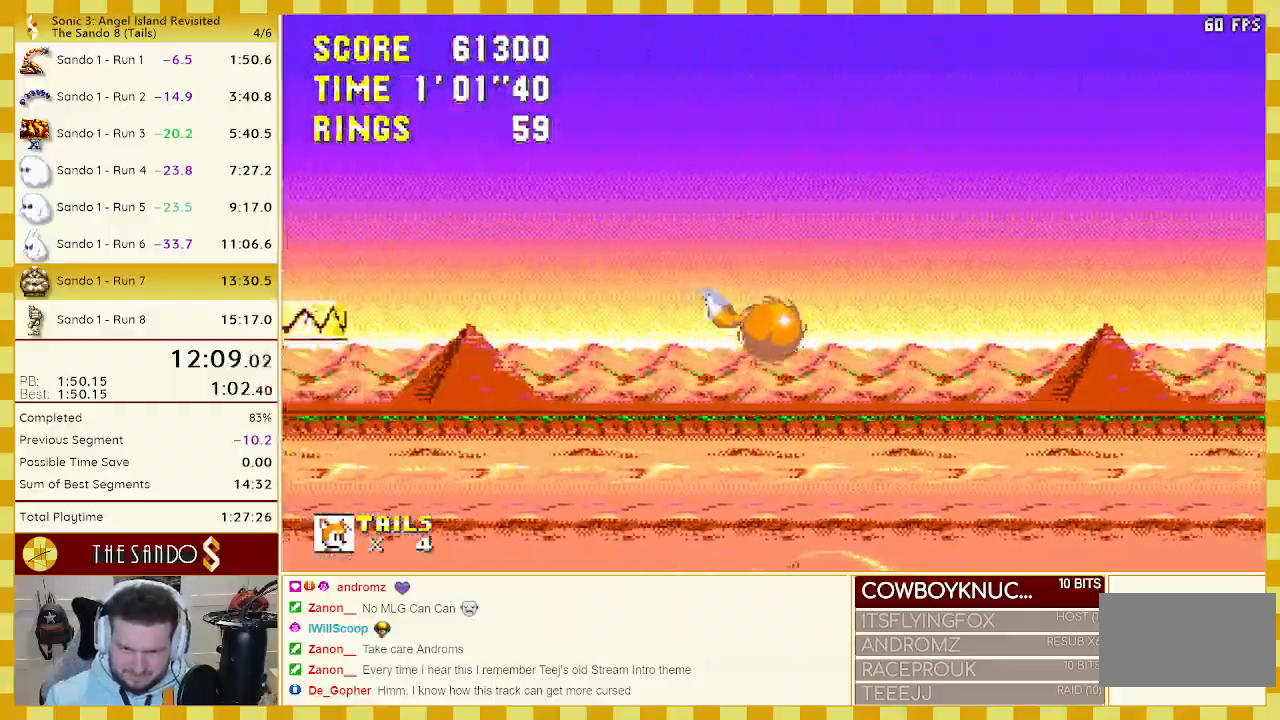
{"buttons": [], "events": []}
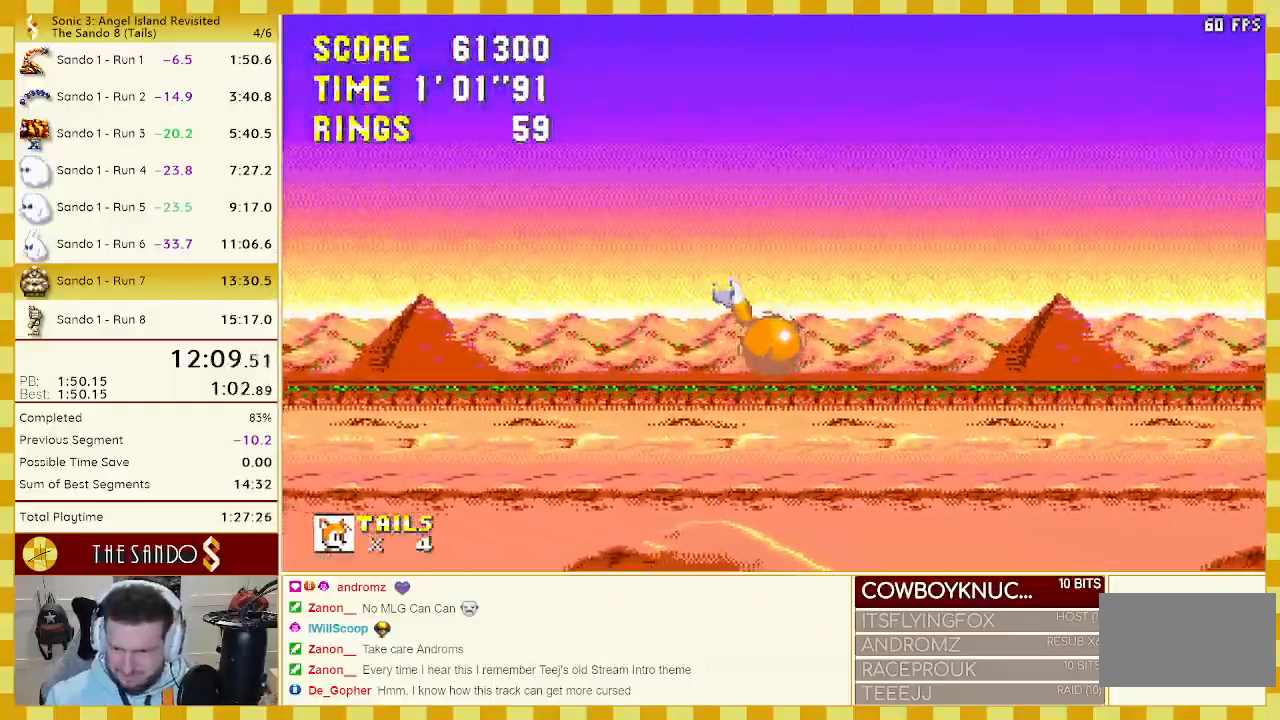
{"buttons": [], "events": []}
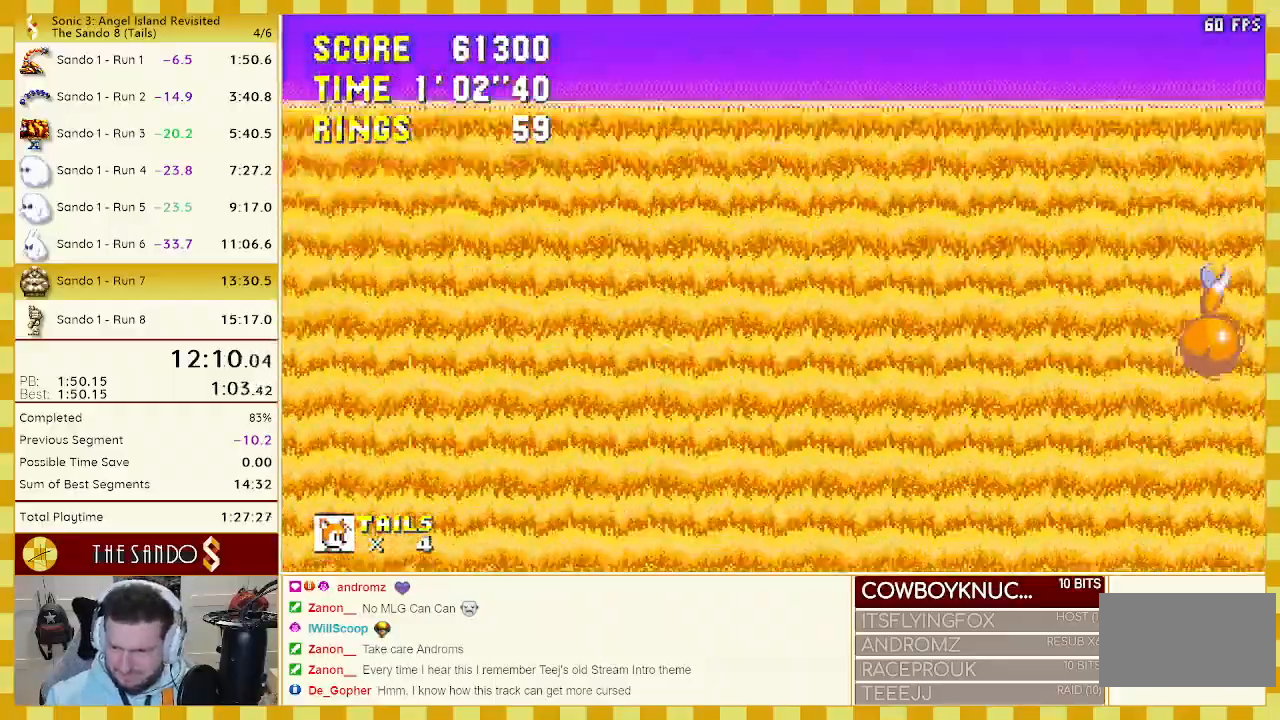
{"buttons": [], "events": []}
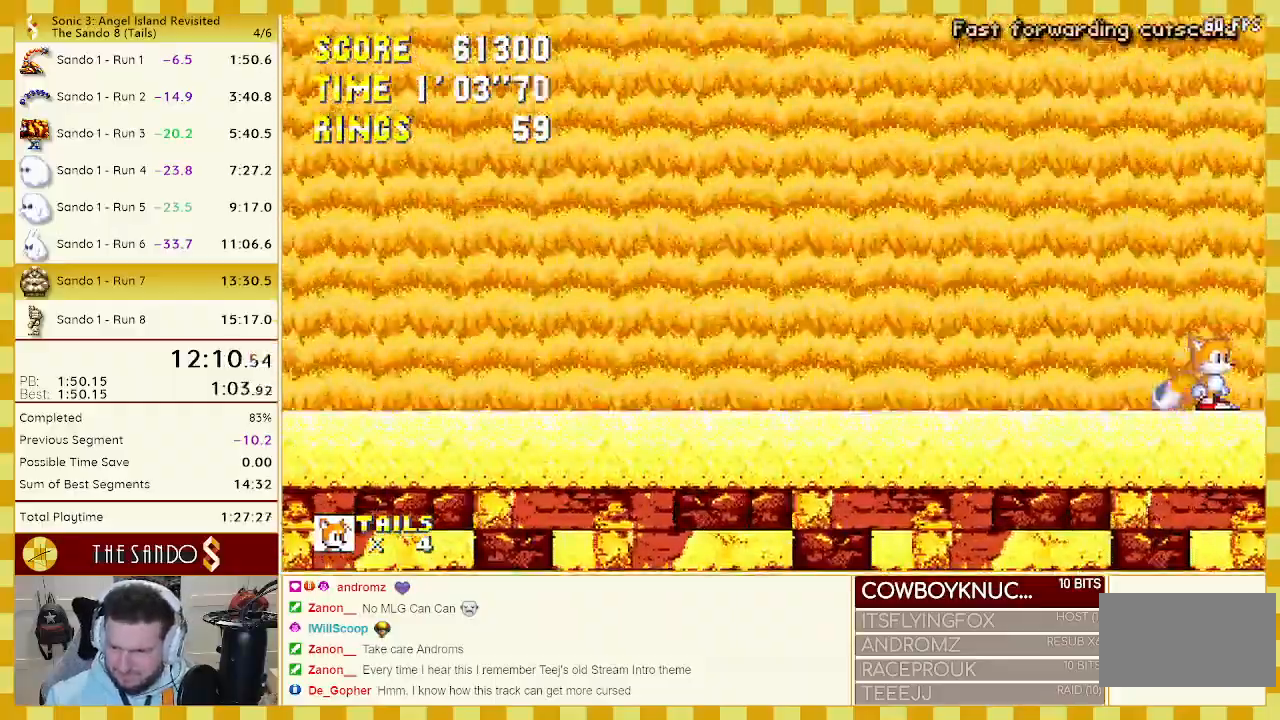
{"buttons": [], "events": []}
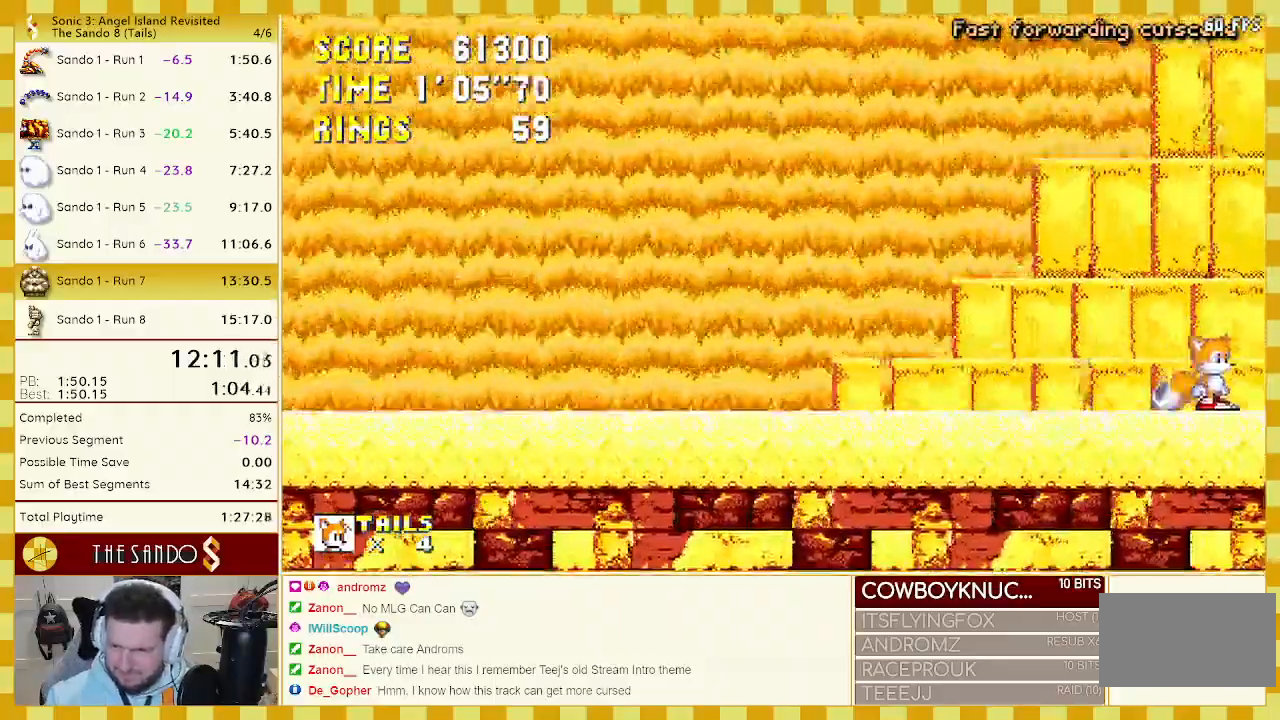
{"buttons": [], "events": []}
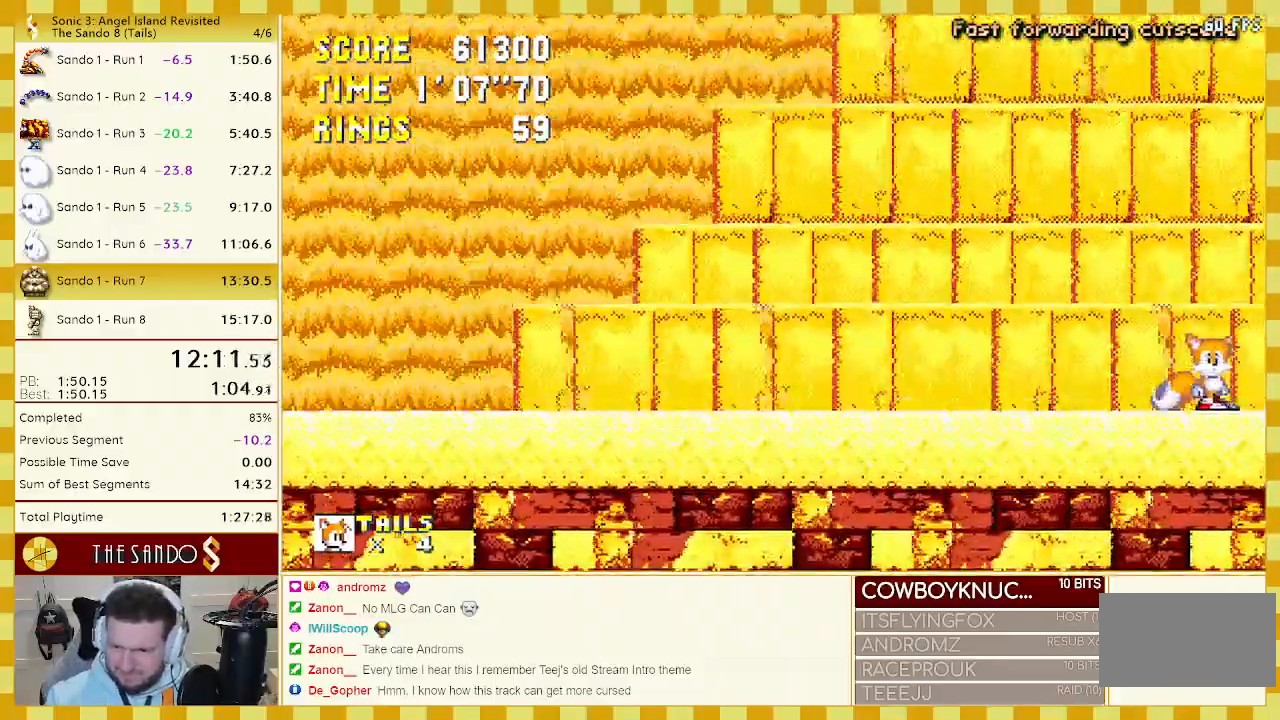
{"buttons": [], "events": []}
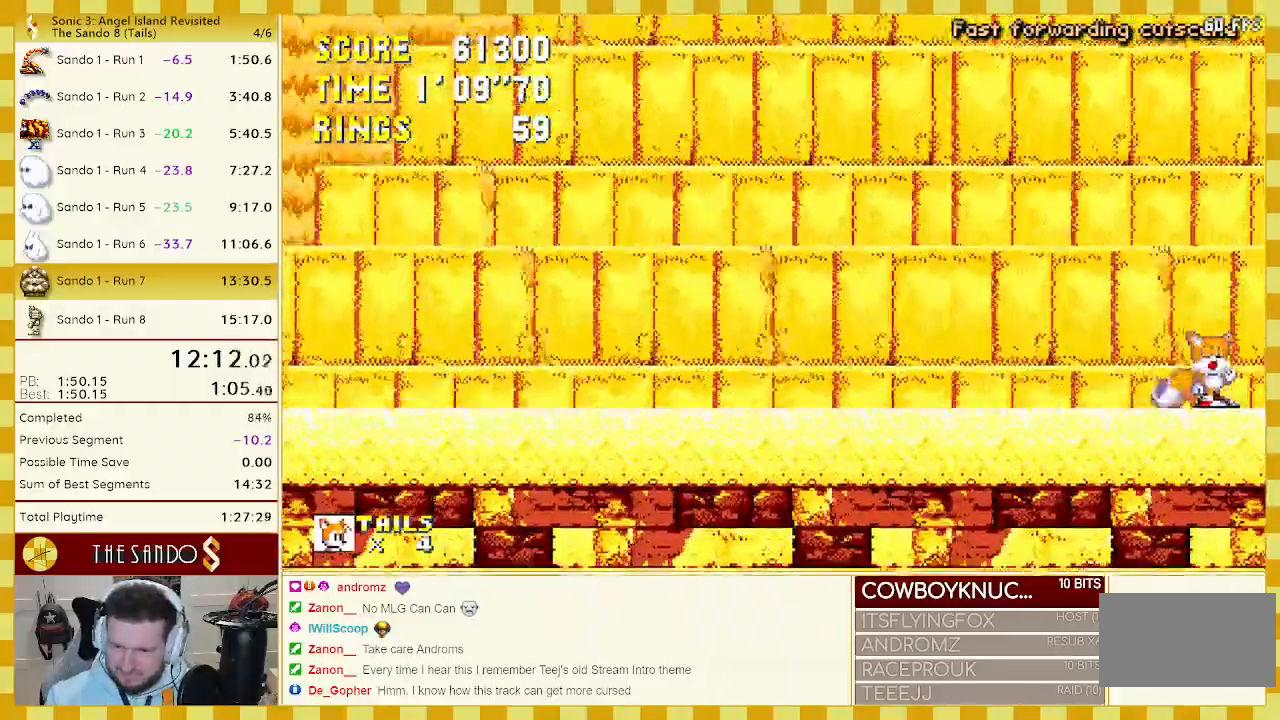
{"buttons": [], "events": []}
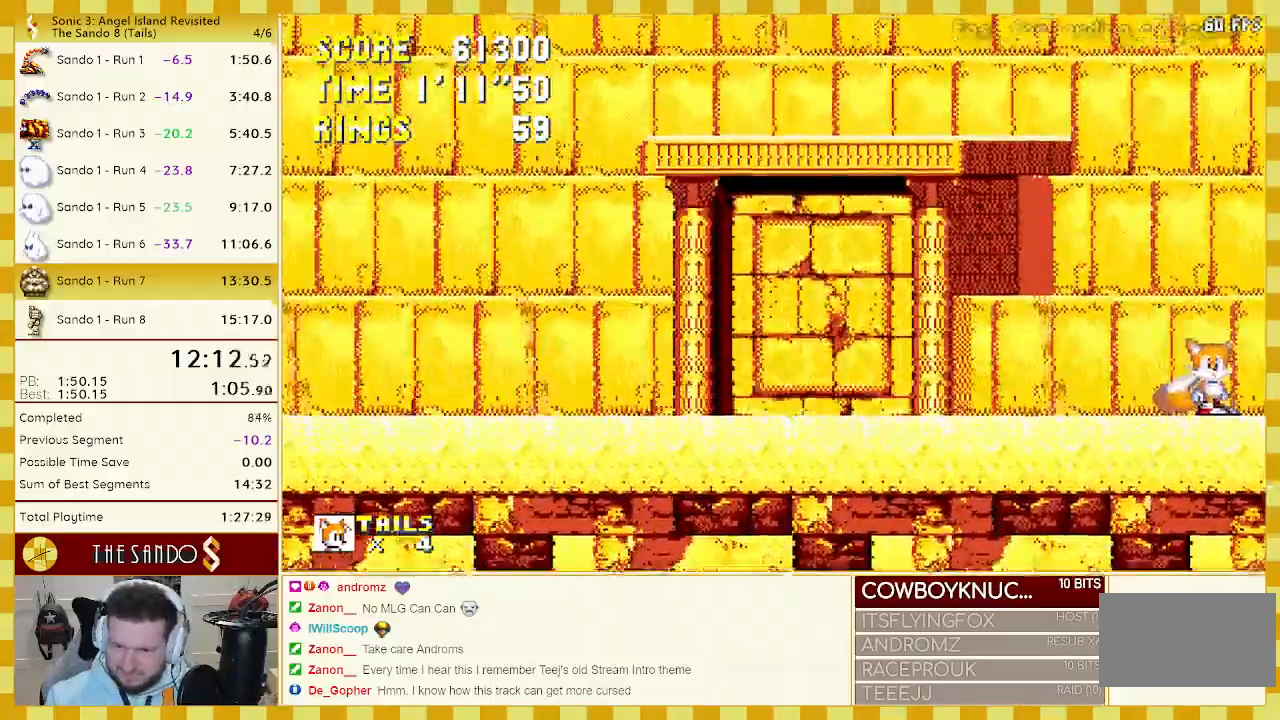
{"buttons": ["DPAD_LEFT"], "events": [[300, "DPAD_LEFT", "down"]]}
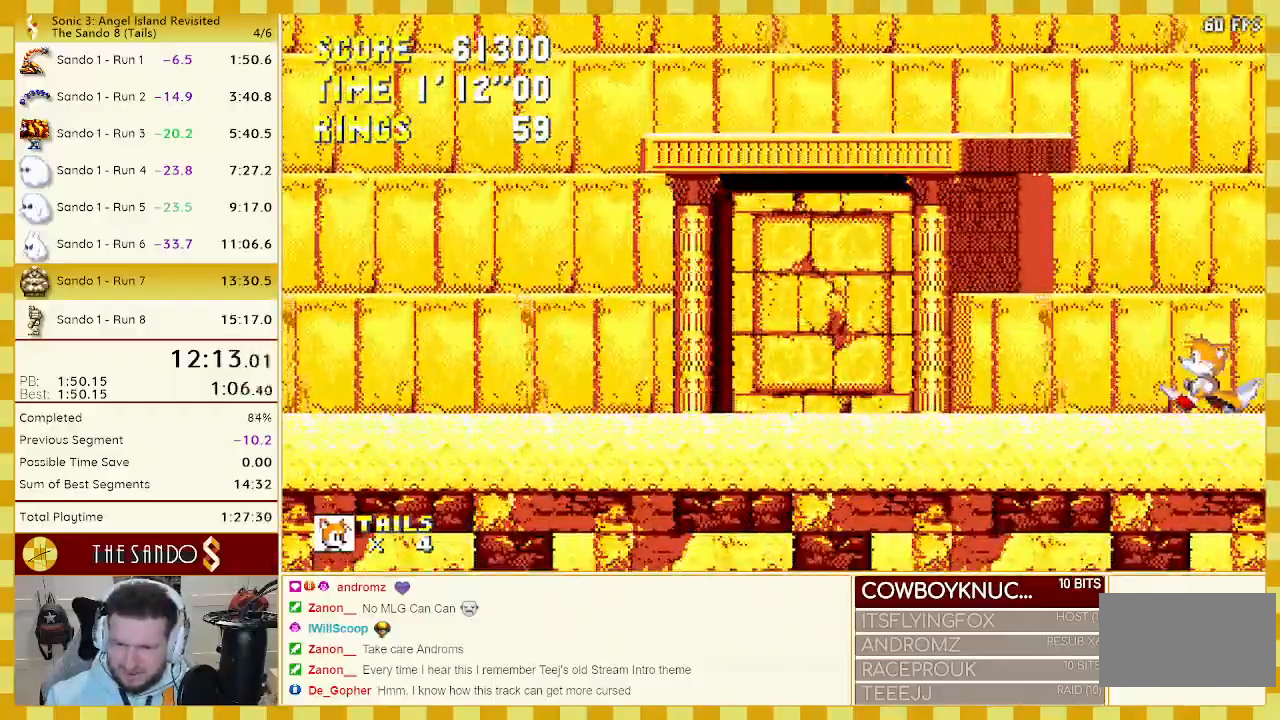
{"buttons": ["DPAD_LEFT"], "events": [[200, "A", "down"], [283, "A", "up"]]}
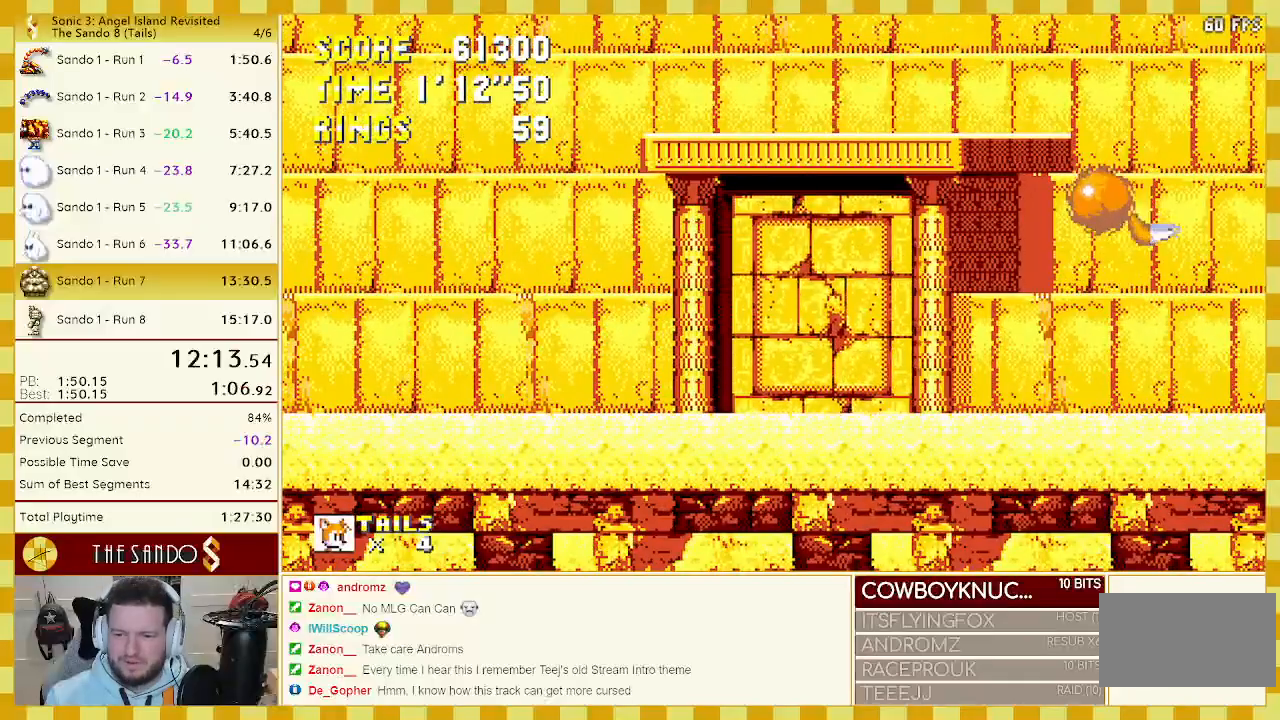
{"buttons": ["DPAD_LEFT"], "events": []}
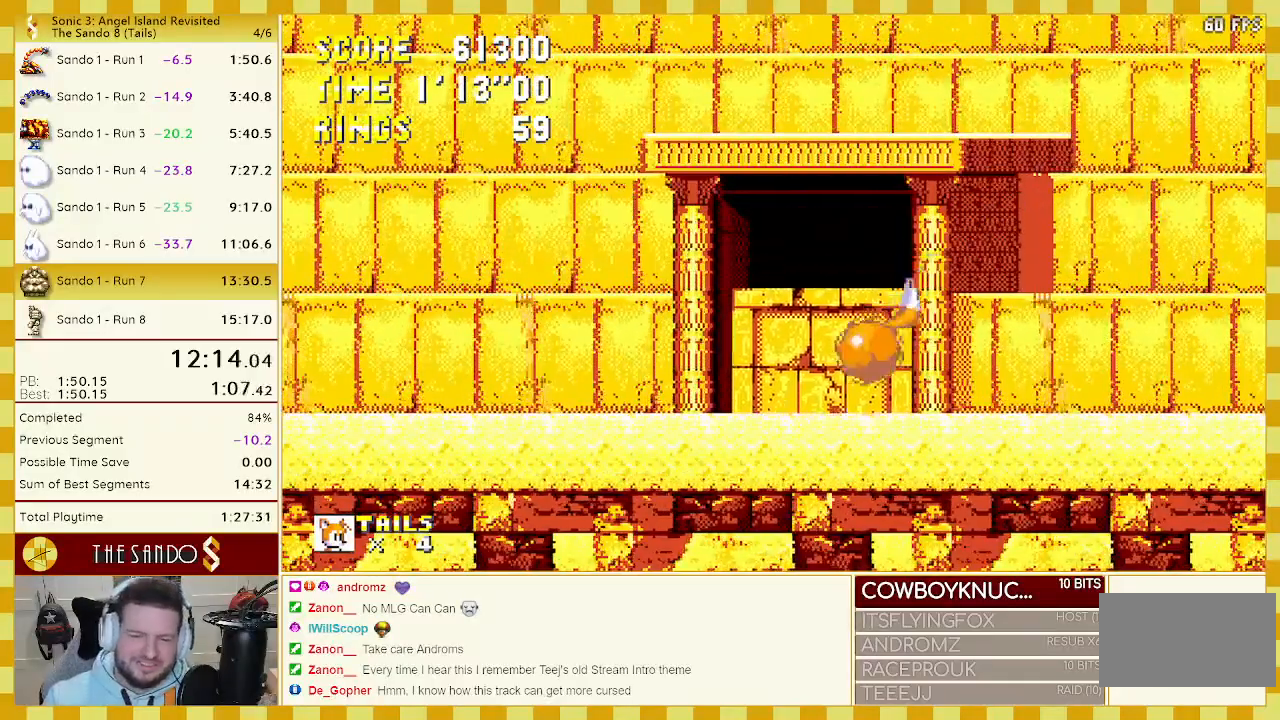
{"buttons": ["DPAD_RIGHT"], "events": [[200, "DPAD_LEFT", "up"], [300, "DPAD_RIGHT", "down"]]}
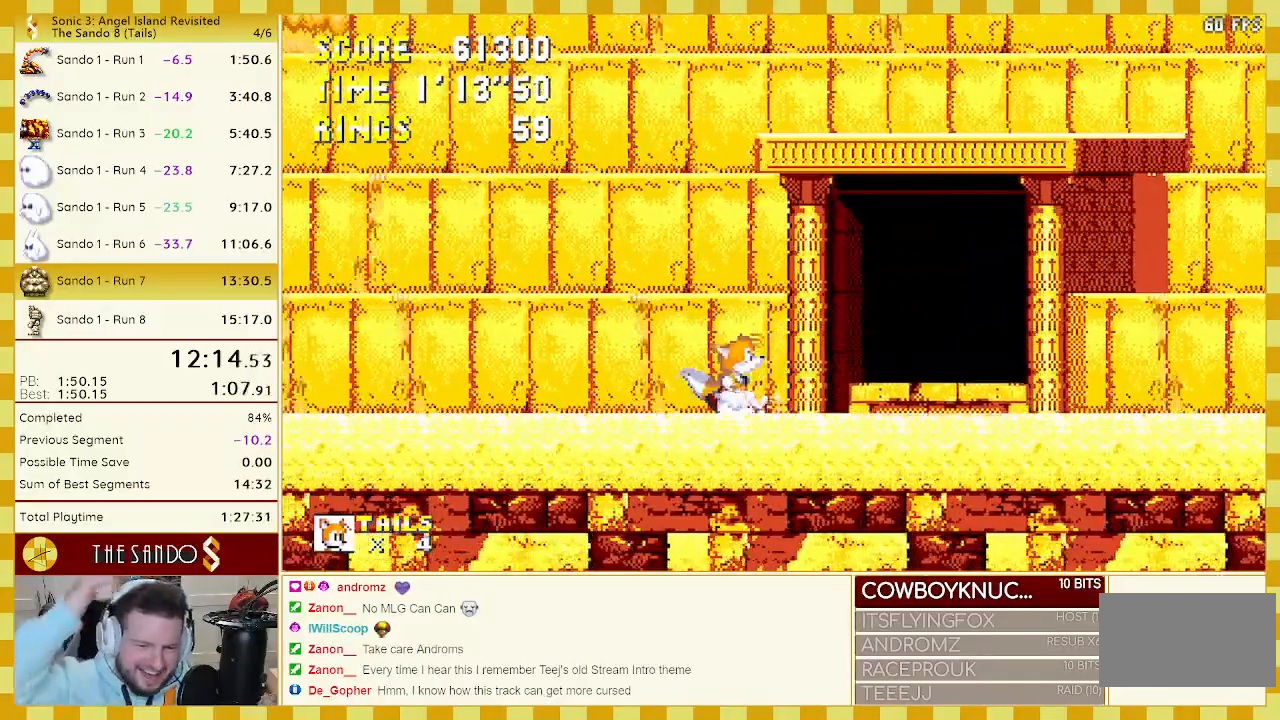
{"buttons": [], "events": [[50, "DPAD_RIGHT", "up"]]}
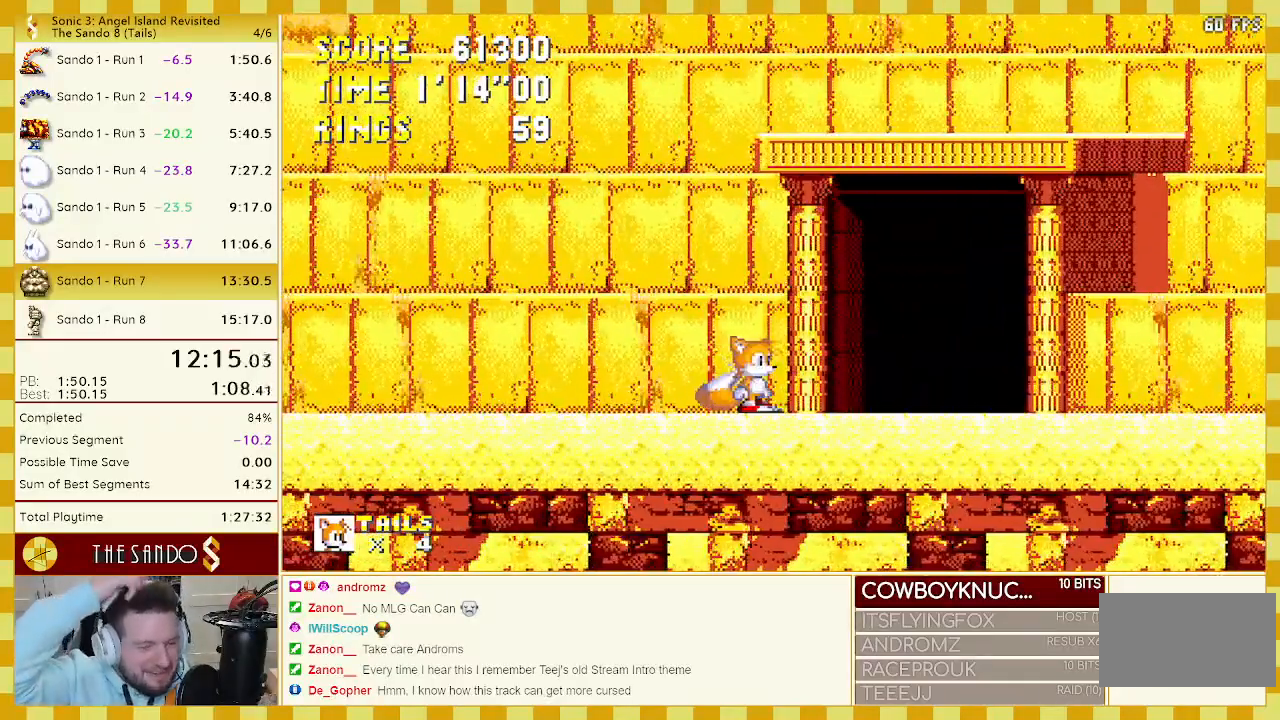
{"buttons": [], "events": []}
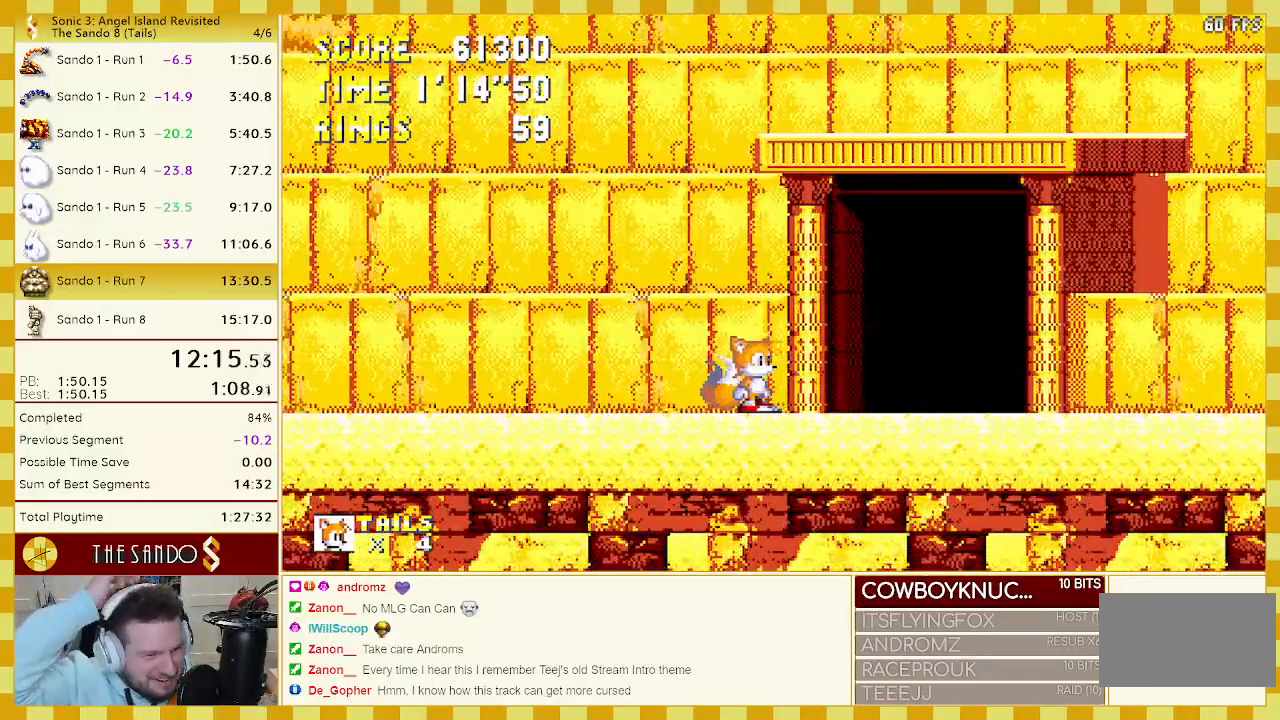
{"buttons": [], "events": [[33, "DPAD_RIGHT", "down"], [217, "DPAD_RIGHT", "up"]]}
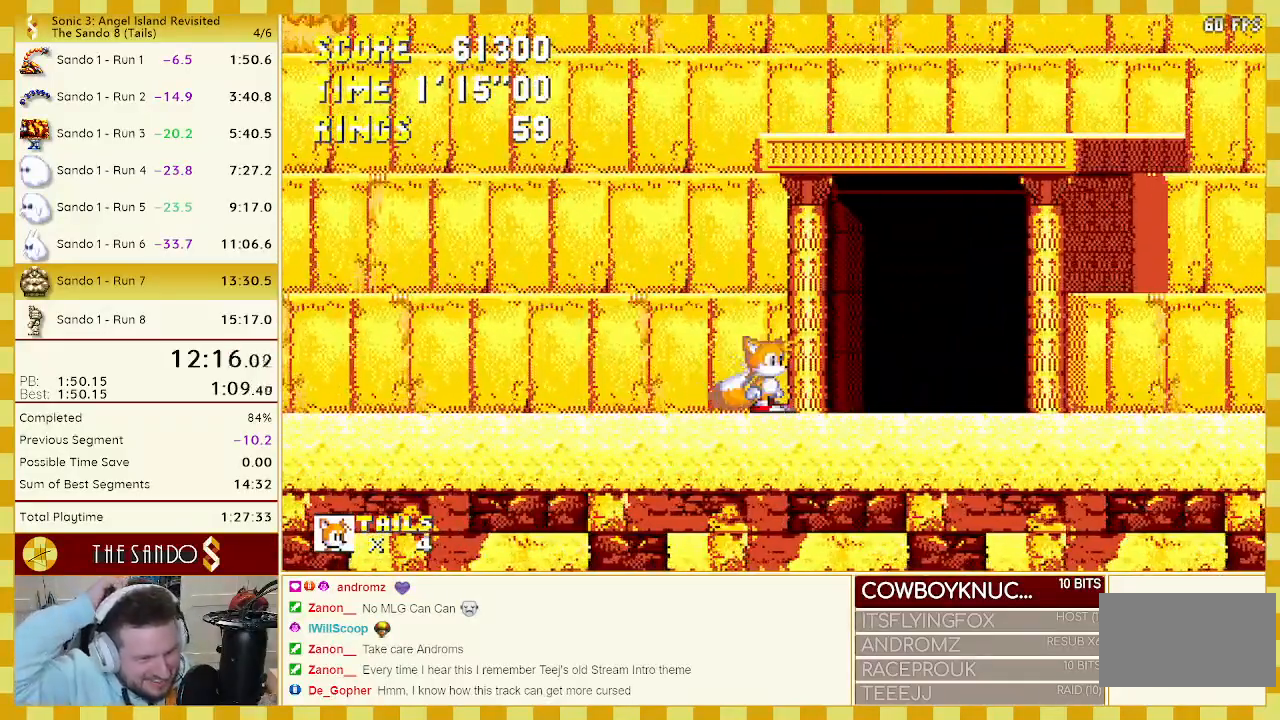
{"buttons": [], "events": [[267, "DPAD_RIGHT", "down"], [467, "DPAD_RIGHT", "up"]]}
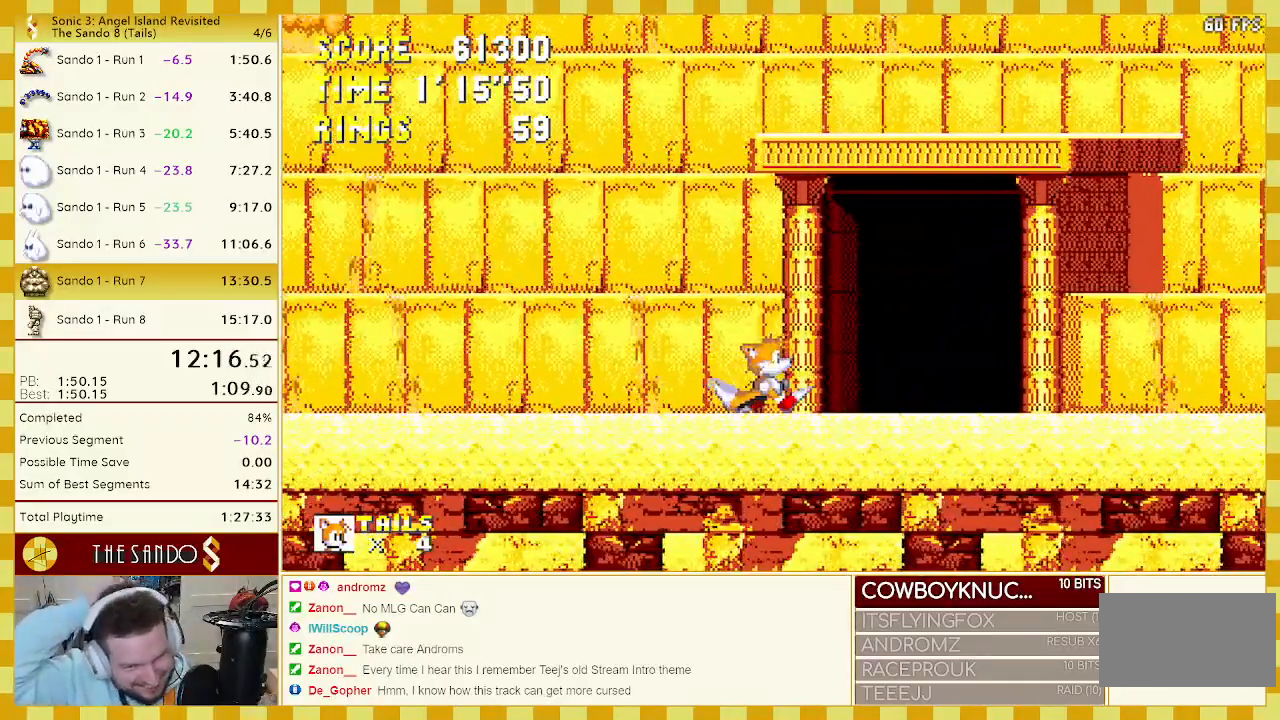
{"buttons": [], "events": []}
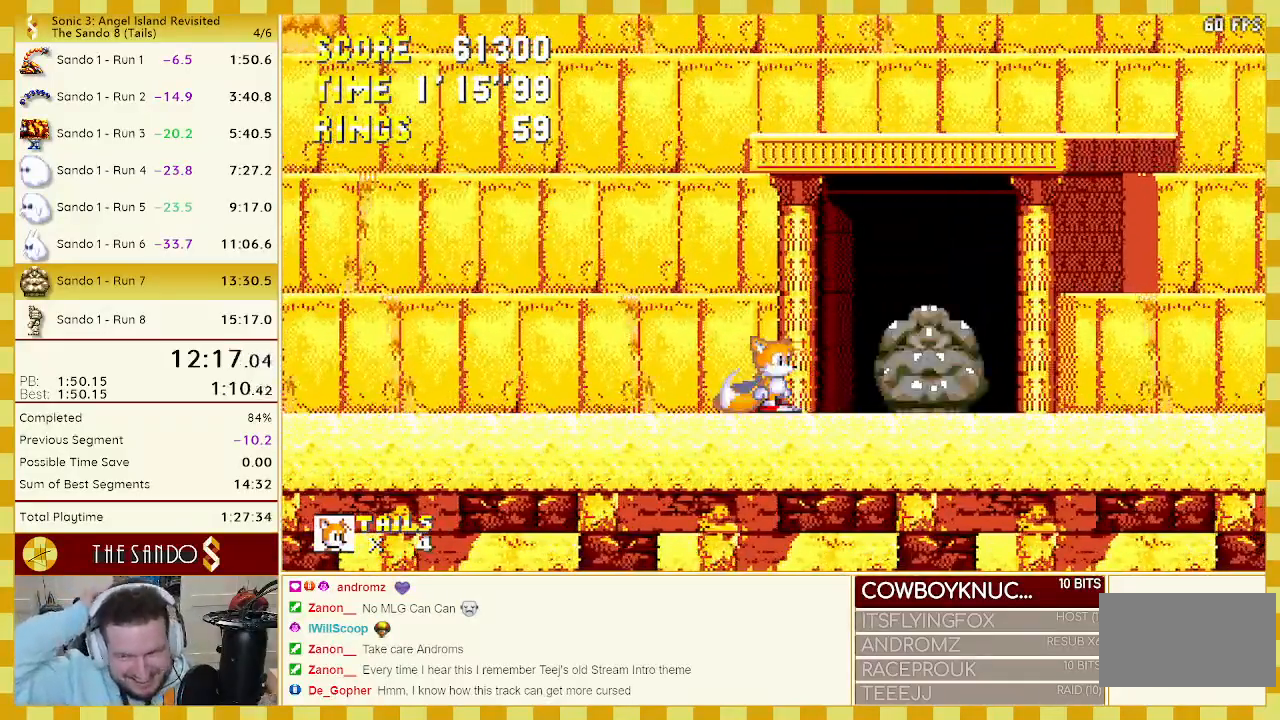
{"buttons": [], "events": []}
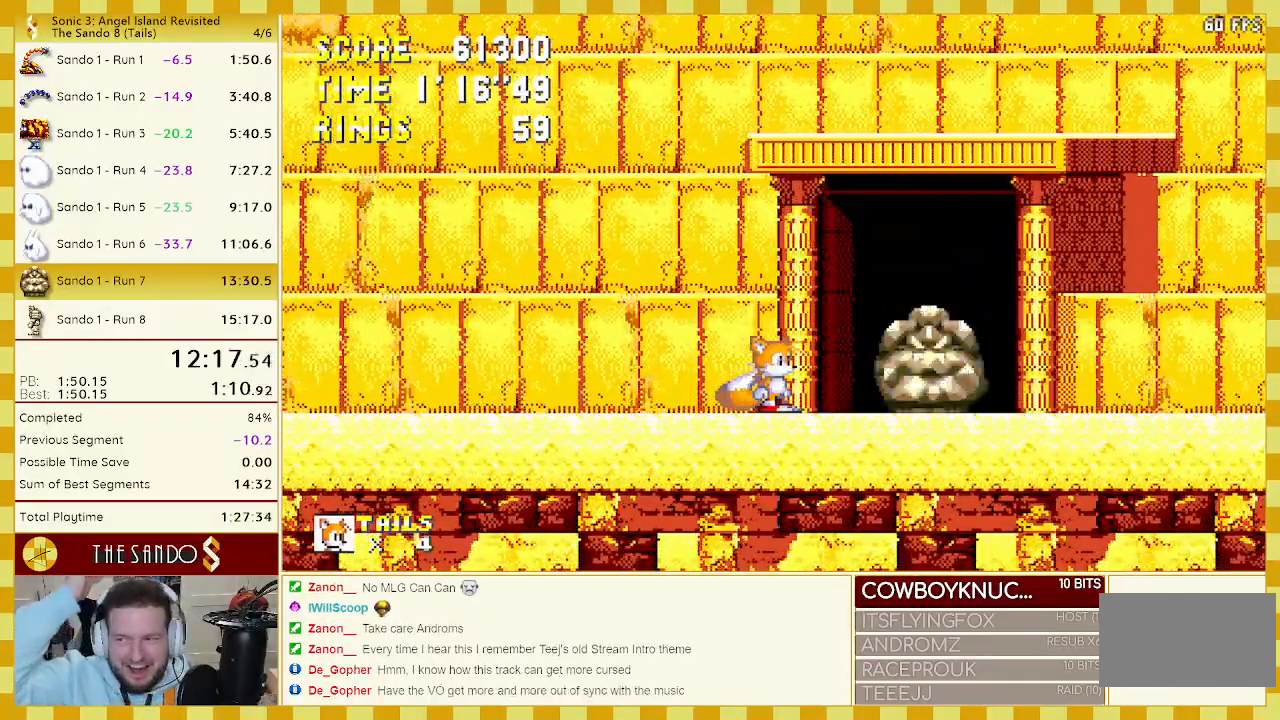
{"buttons": [], "events": []}
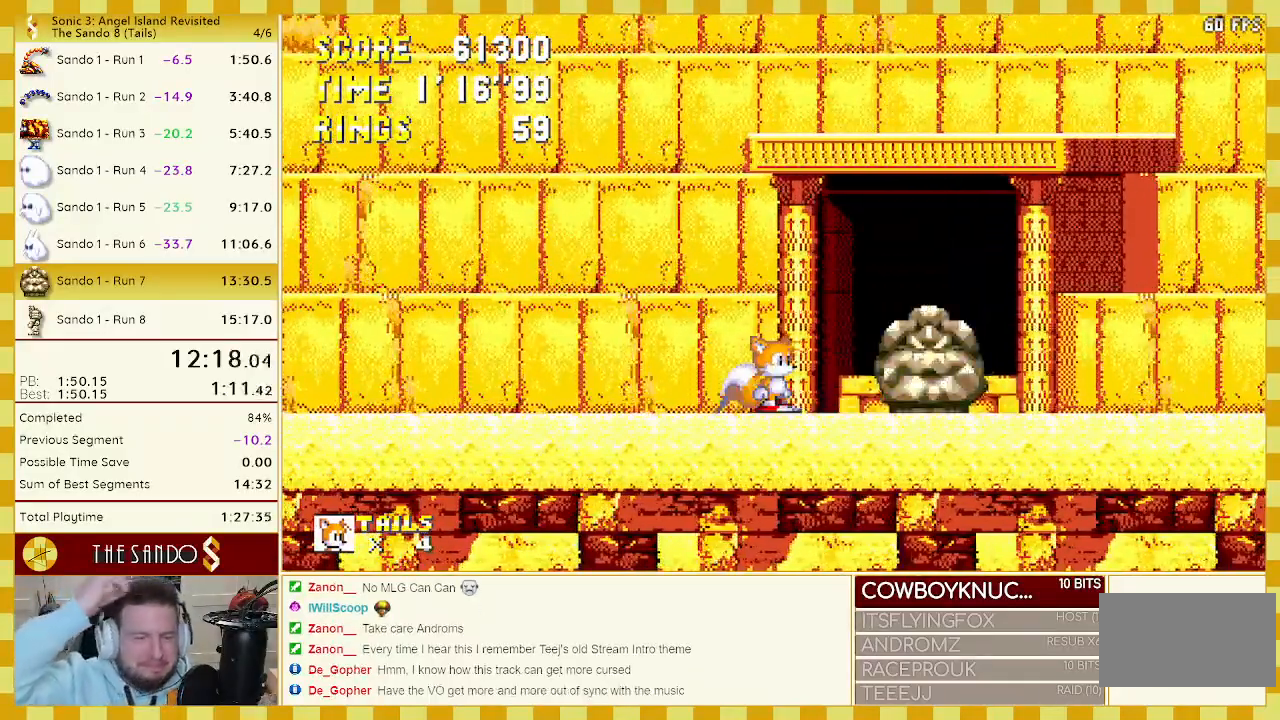
{"buttons": [], "events": []}
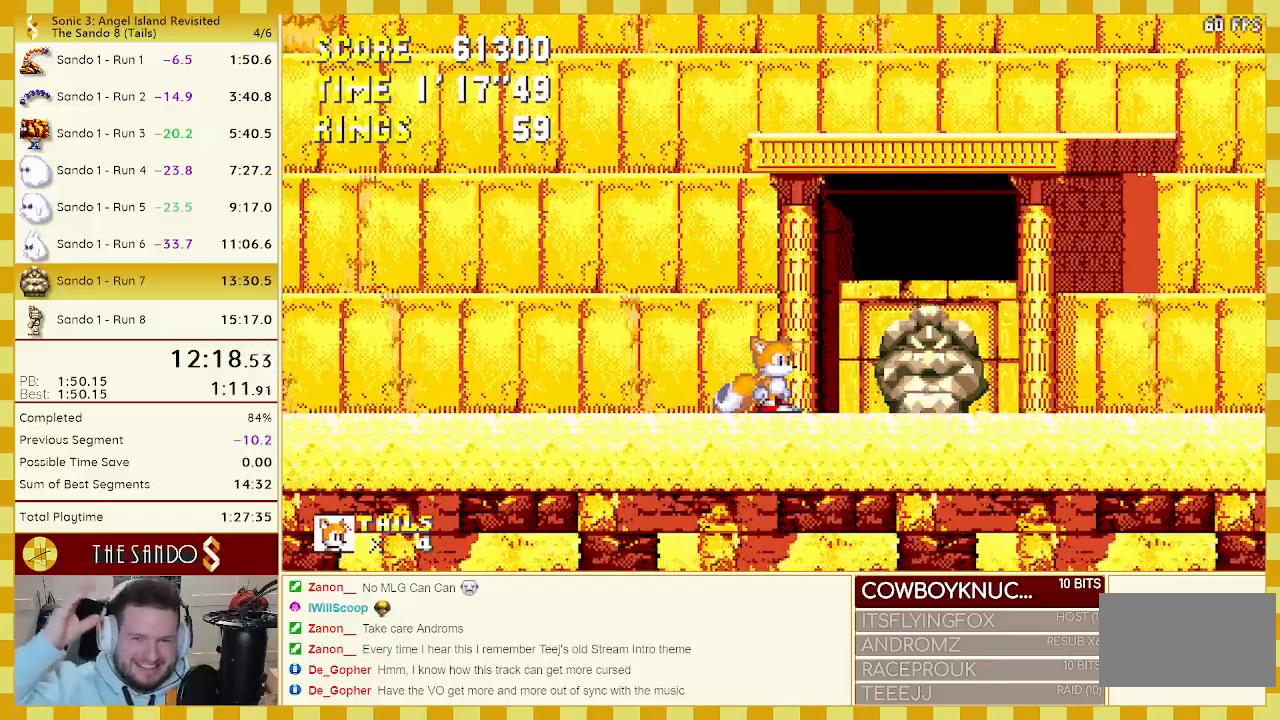
{"buttons": [], "events": []}
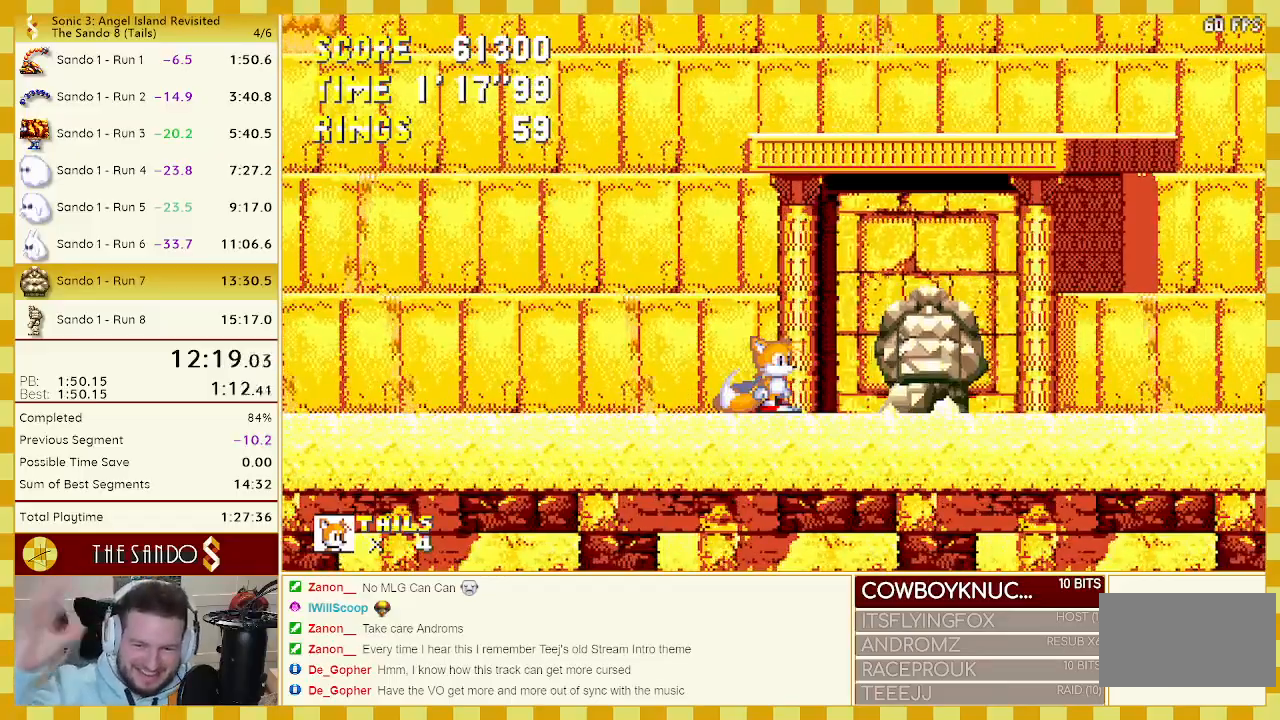
{"buttons": [], "events": [[67, "DPAD_RIGHT", "down"], [200, "DPAD_RIGHT", "up"]]}
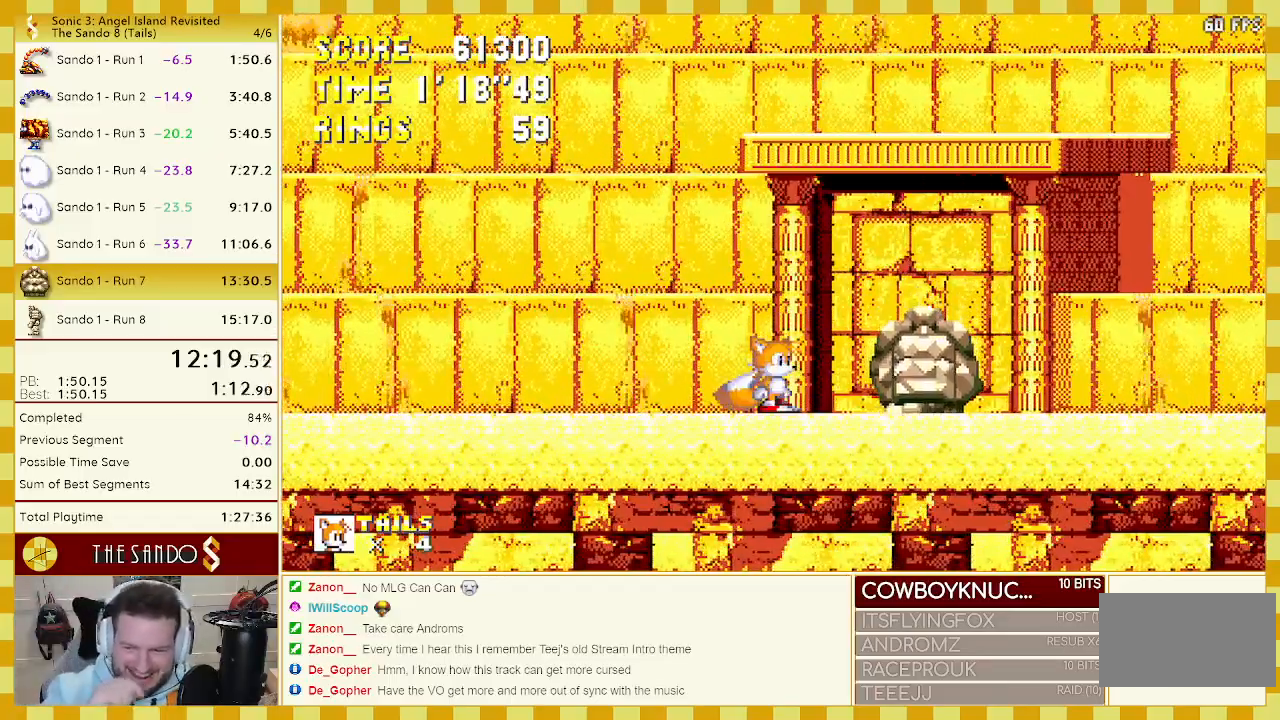
{"buttons": [], "events": []}
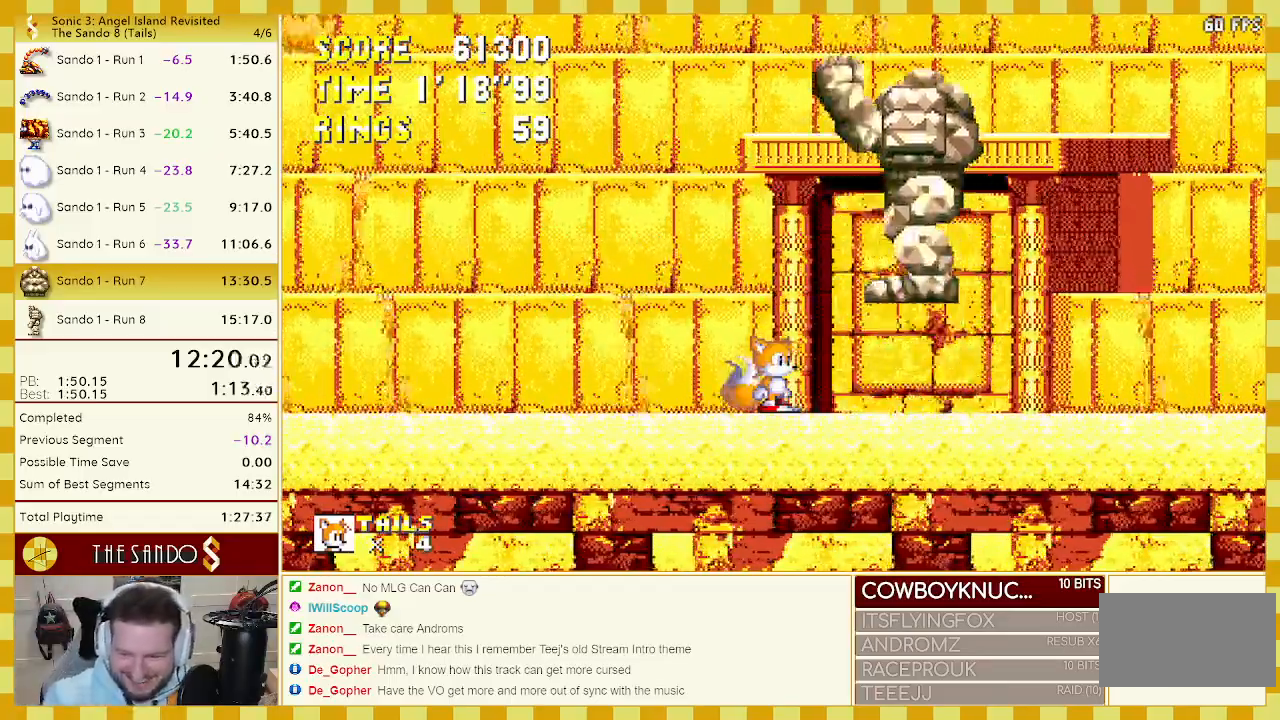
{"buttons": [], "events": []}
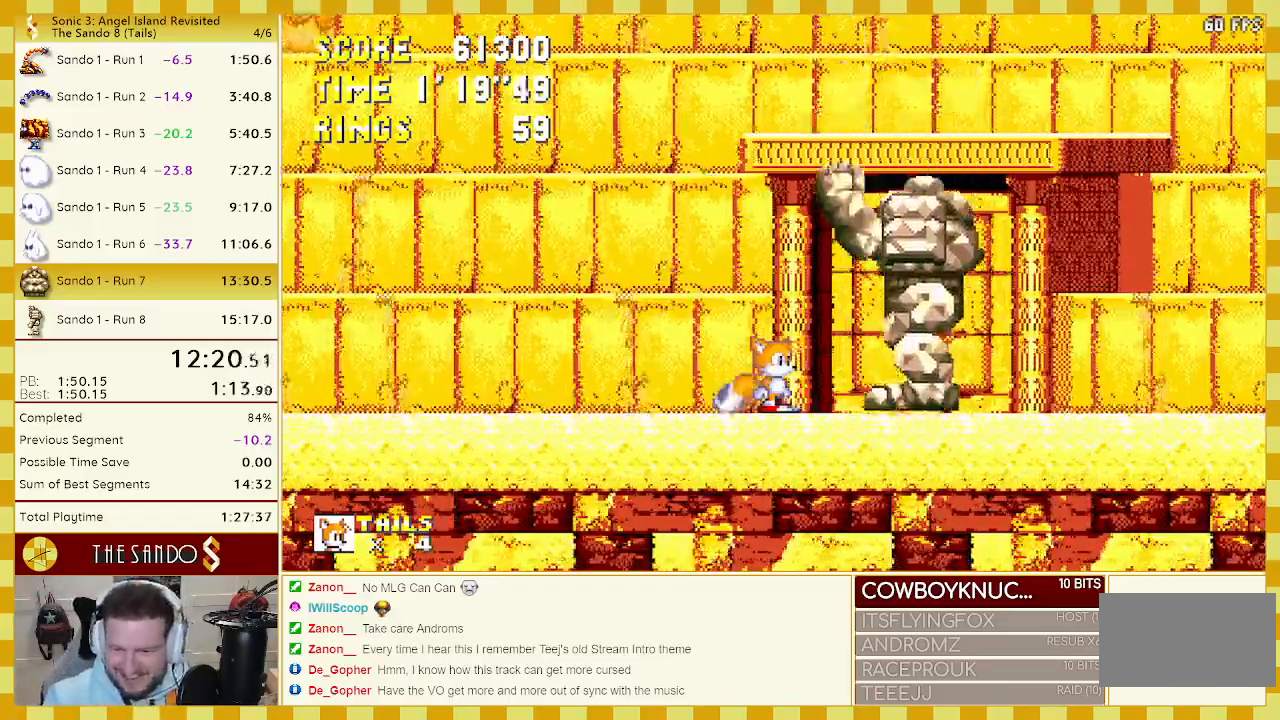
{"buttons": [], "events": []}
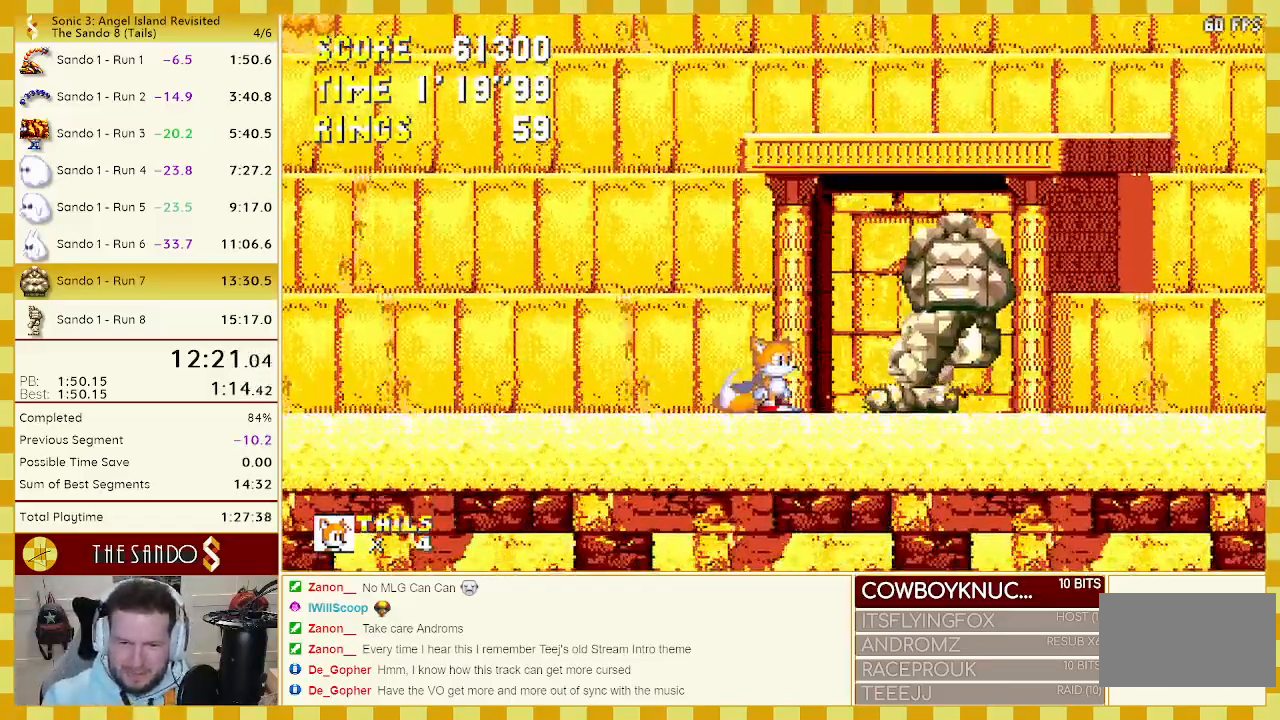
{"buttons": [], "events": [[133, "DPAD_RIGHT", "down"], [300, "DPAD_RIGHT", "up"]]}
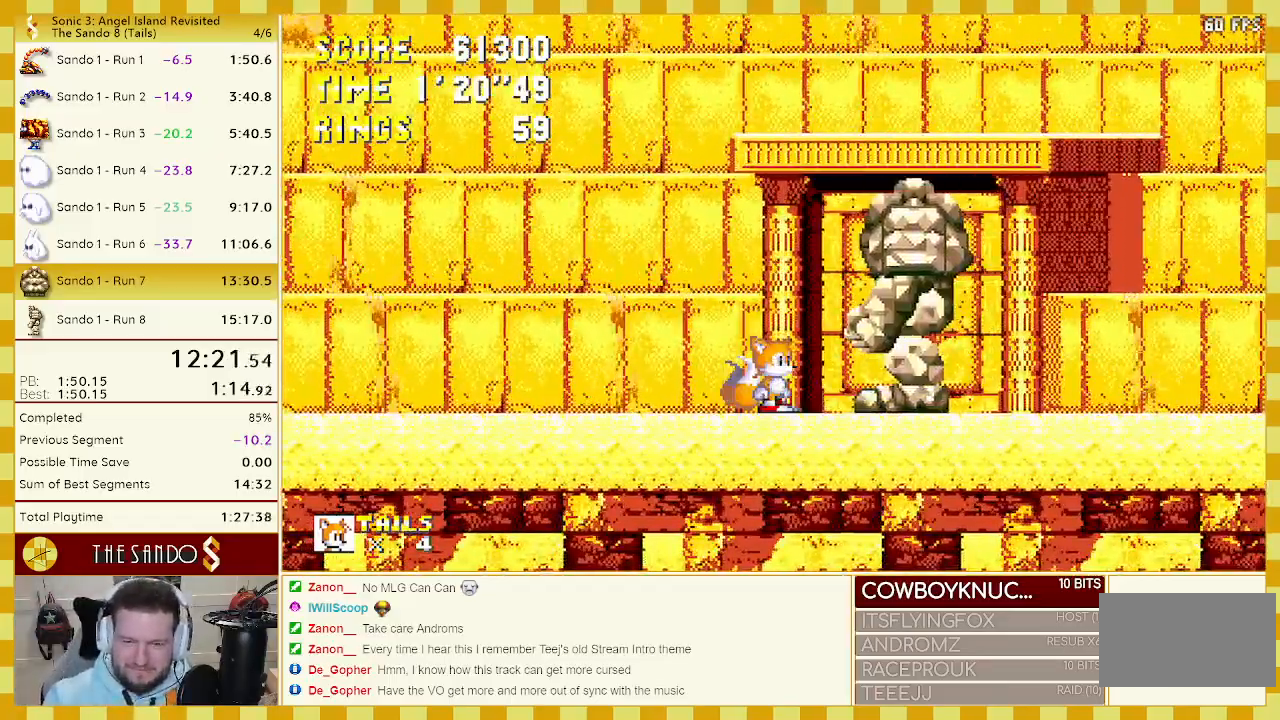
{"buttons": ["DPAD_RIGHT"], "events": [[467, "DPAD_RIGHT", "down"]]}
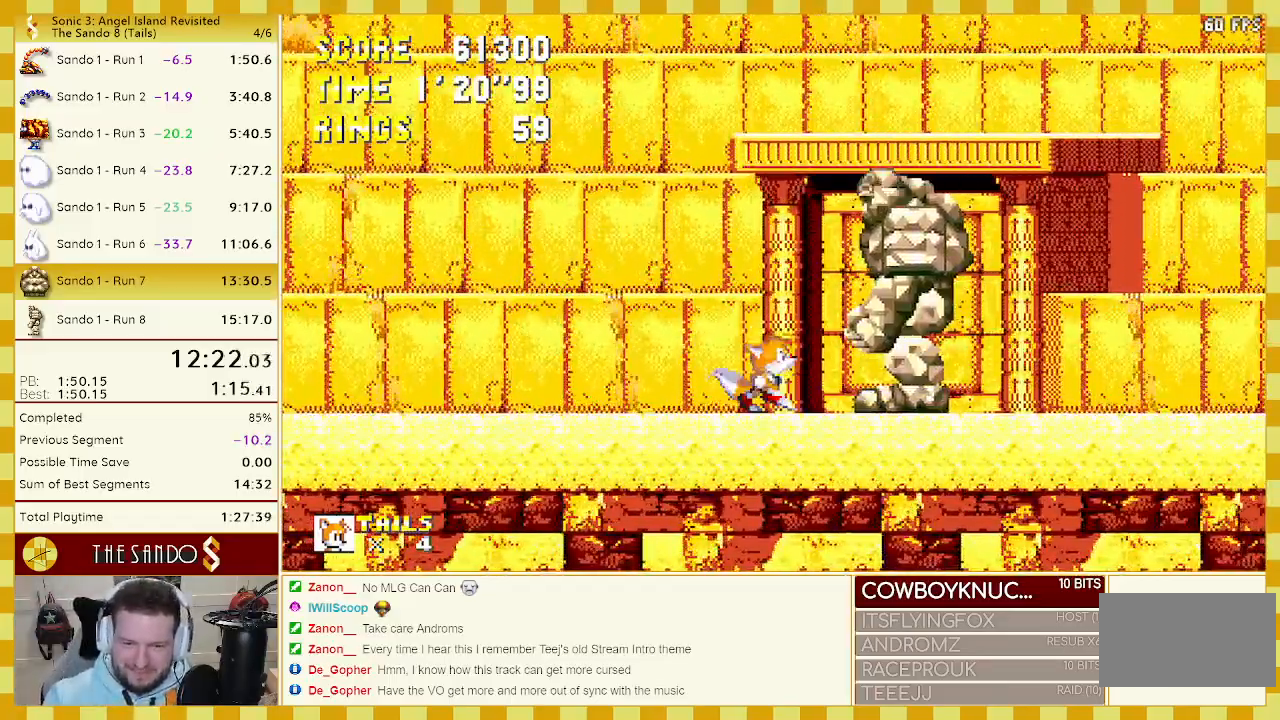
{"buttons": ["DPAD_RIGHT"], "events": []}